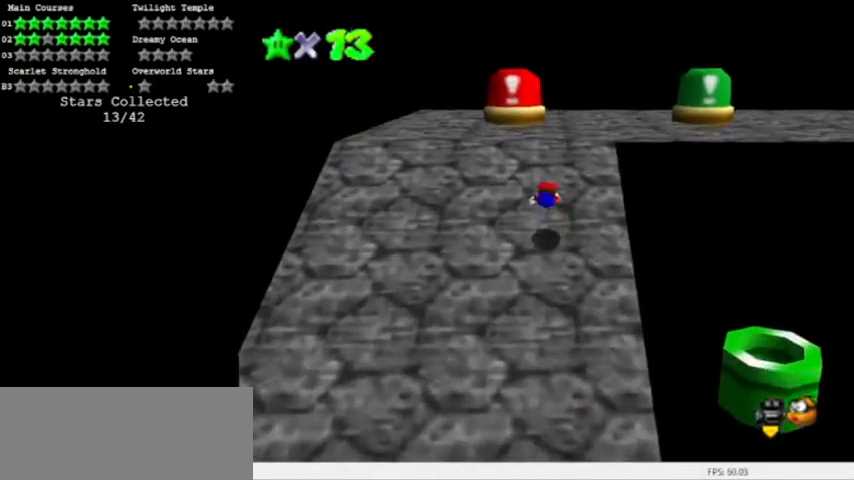
Gameplay with a controller (Nintendo layout); each line is a JSON object with the inputs held at the frame after it. "events" lists button and stick changes between this image and that frame as [ms after this image, input, new state], when the widget could be followed in between. Not read: L3 R3.
{"buttons": ["C_LEFT"], "left_stick": "left", "events": [[34, "A", "up"], [267, "A", "down"], [334, "C_LEFT", "down"], [401, "A", "up"], [434, "C_LEFT", "up"], [434, "left_stick", "left"], [467, "C_LEFT", "down"]]}
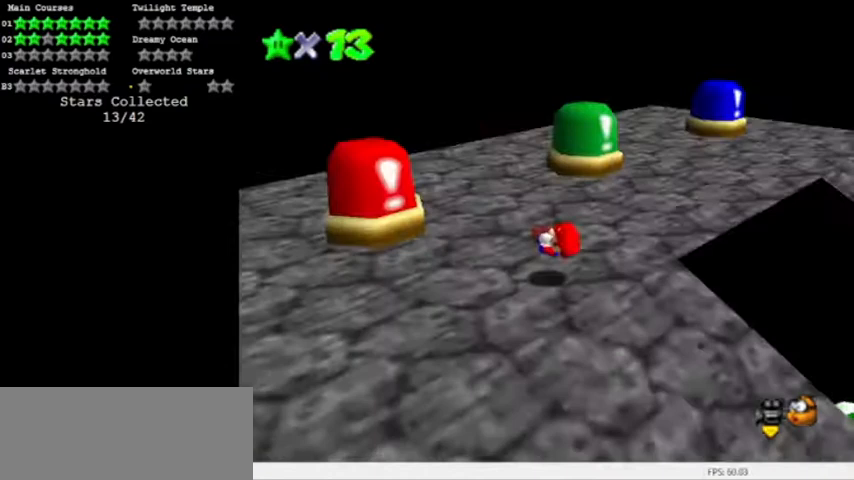
{"buttons": [], "left_stick": "down", "events": [[66, "C_LEFT", "up"], [300, "left_stick", "down-left"], [433, "left_stick", "down"]]}
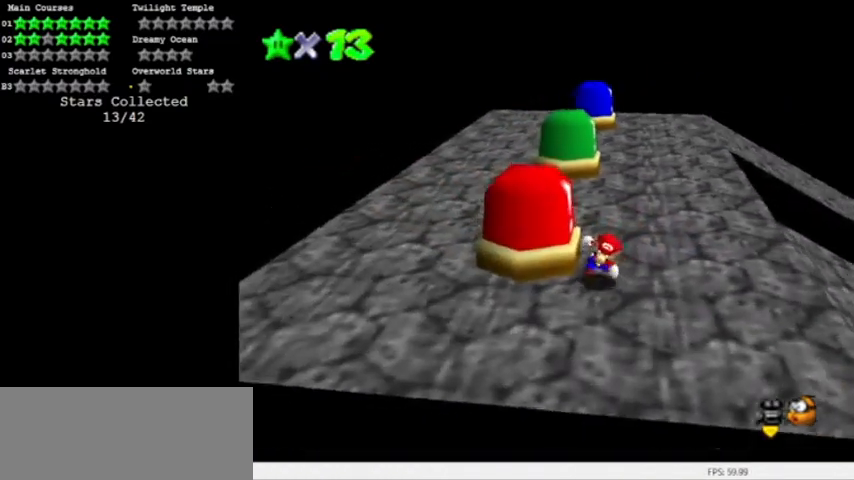
{"buttons": [], "left_stick": "left", "events": [[234, "left_stick", "up"], [267, "A", "down"], [367, "left_stick", "left"], [434, "A", "up"]]}
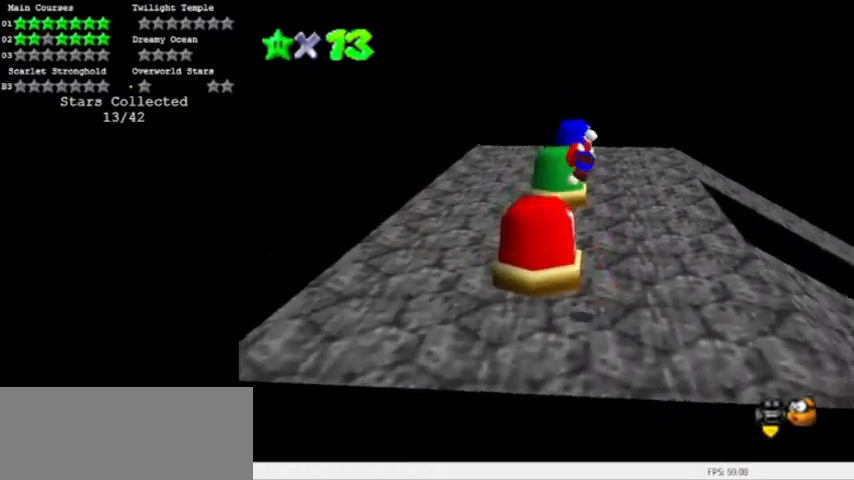
{"buttons": [], "left_stick": "up-left", "events": [[133, "C_LEFT", "down"], [233, "C_LEFT", "up"], [367, "left_stick", "up-left"]]}
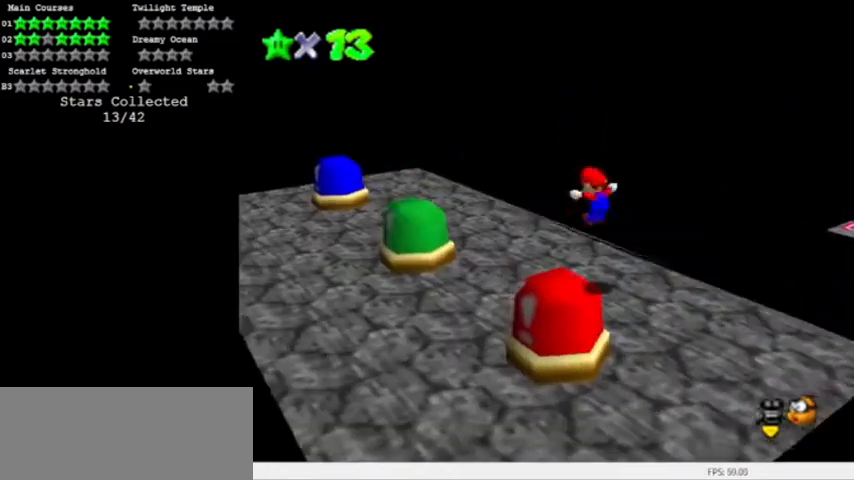
{"buttons": ["A"], "left_stick": "up-left", "events": [[234, "A", "down"]]}
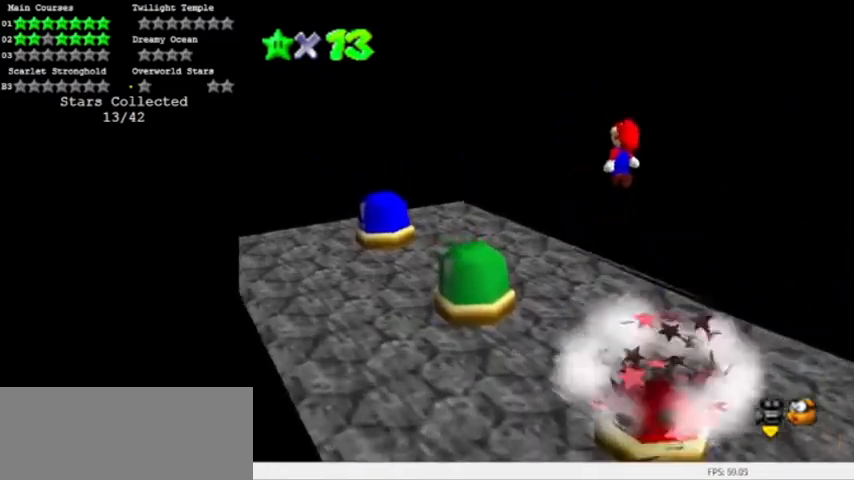
{"buttons": [], "left_stick": "up-left", "events": [[33, "A", "up"], [233, "B", "down"], [367, "B", "up"]]}
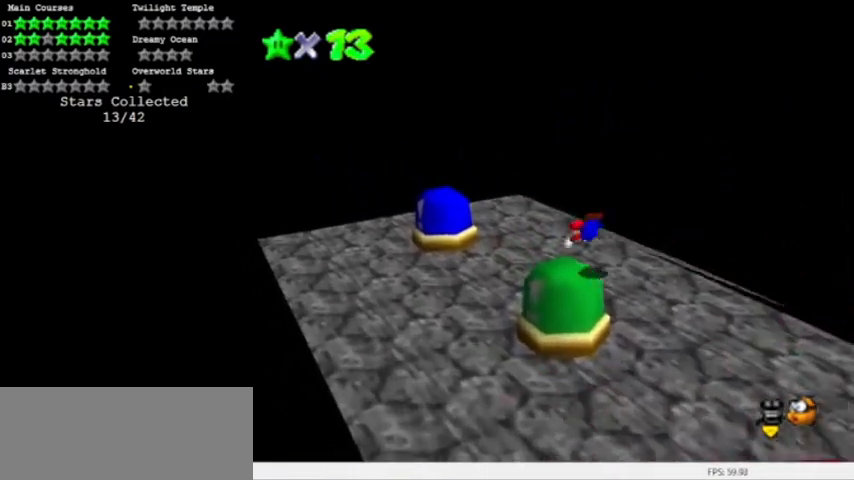
{"buttons": [], "left_stick": "center", "events": [[100, "left_stick", "center"]]}
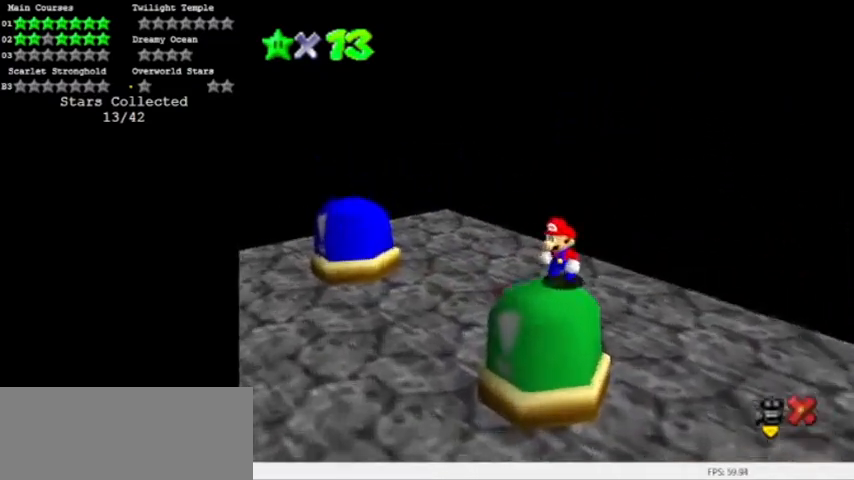
{"buttons": [], "left_stick": "center", "events": []}
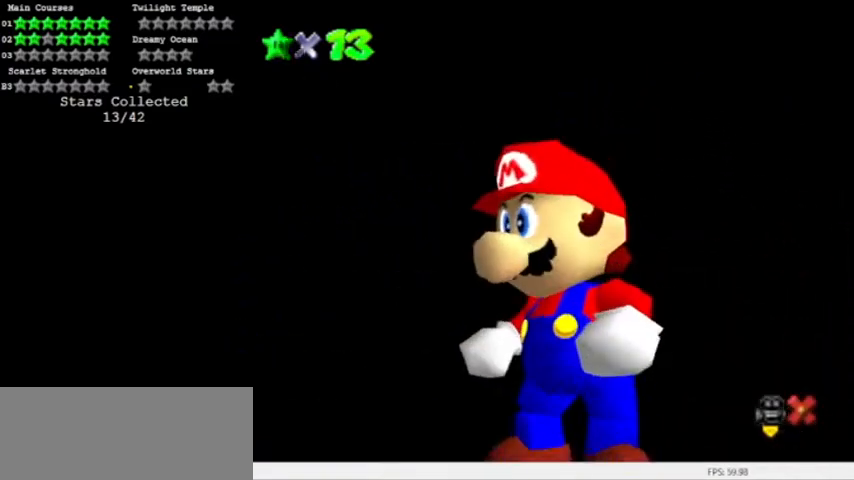
{"buttons": [], "left_stick": "center", "events": []}
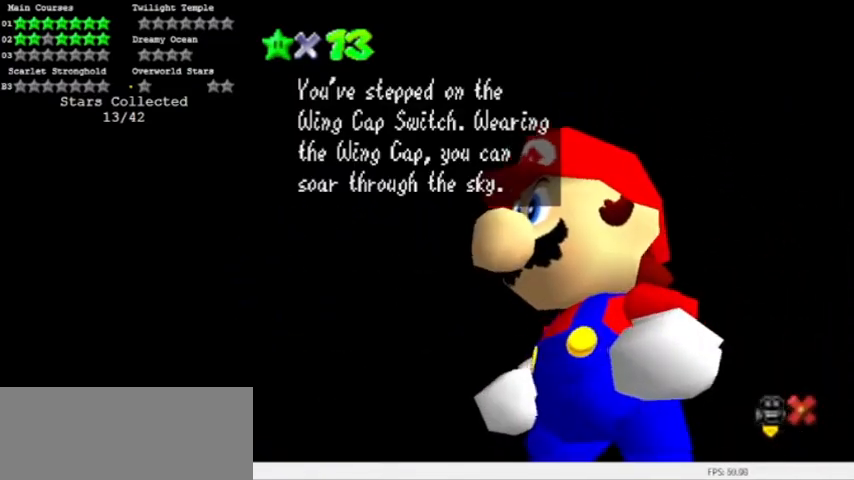
{"buttons": [], "left_stick": "center", "events": [[33, "A", "down"], [233, "A", "up"]]}
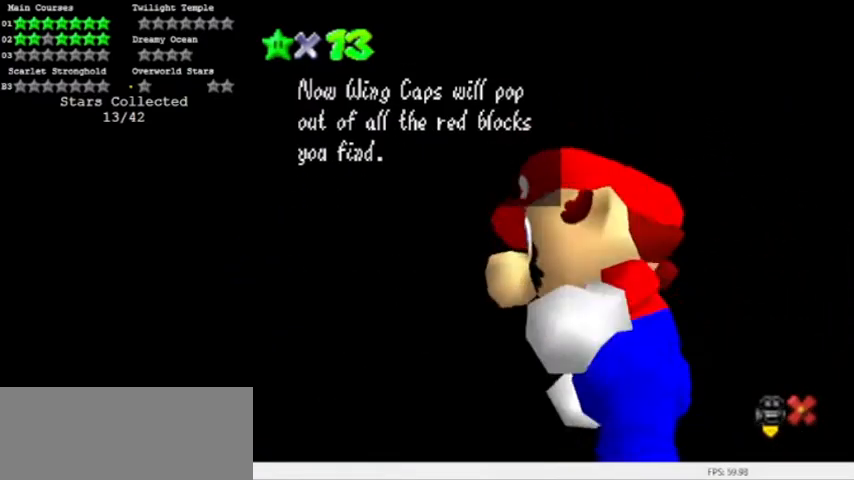
{"buttons": ["A"], "left_stick": "center", "events": [[100, "A", "down"], [334, "A", "up"], [467, "A", "down"]]}
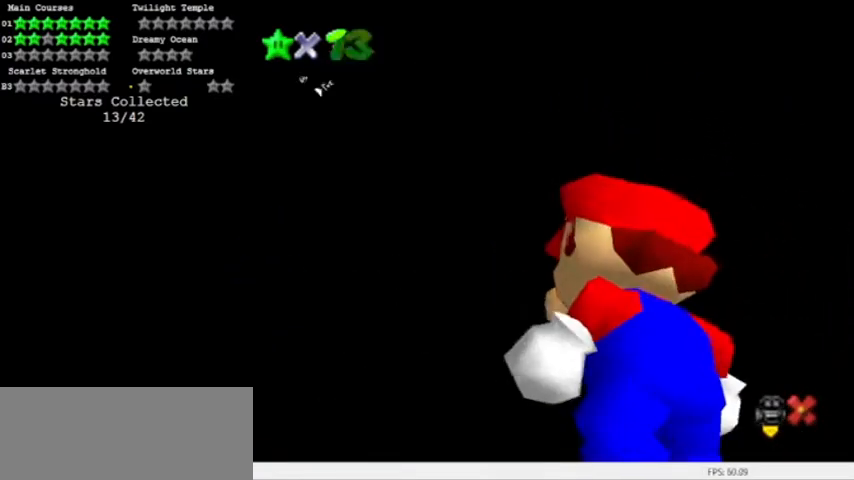
{"buttons": ["A"], "left_stick": "center", "events": []}
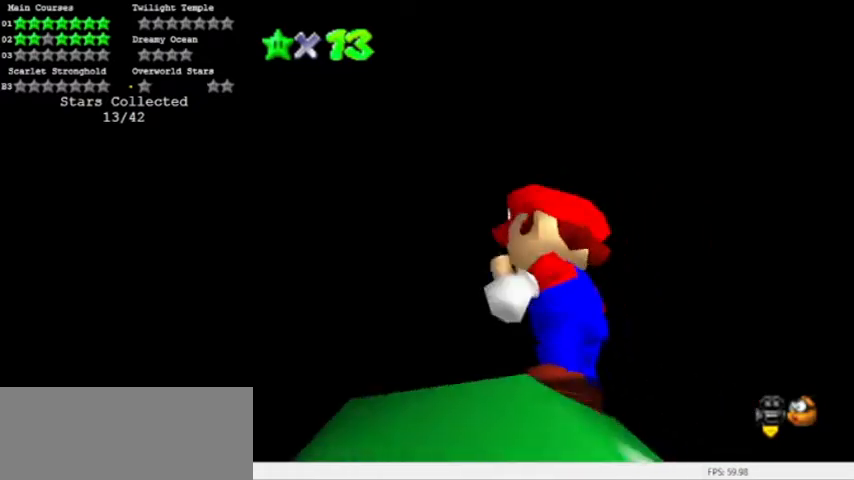
{"buttons": [], "left_stick": "center", "events": [[300, "A", "up"]]}